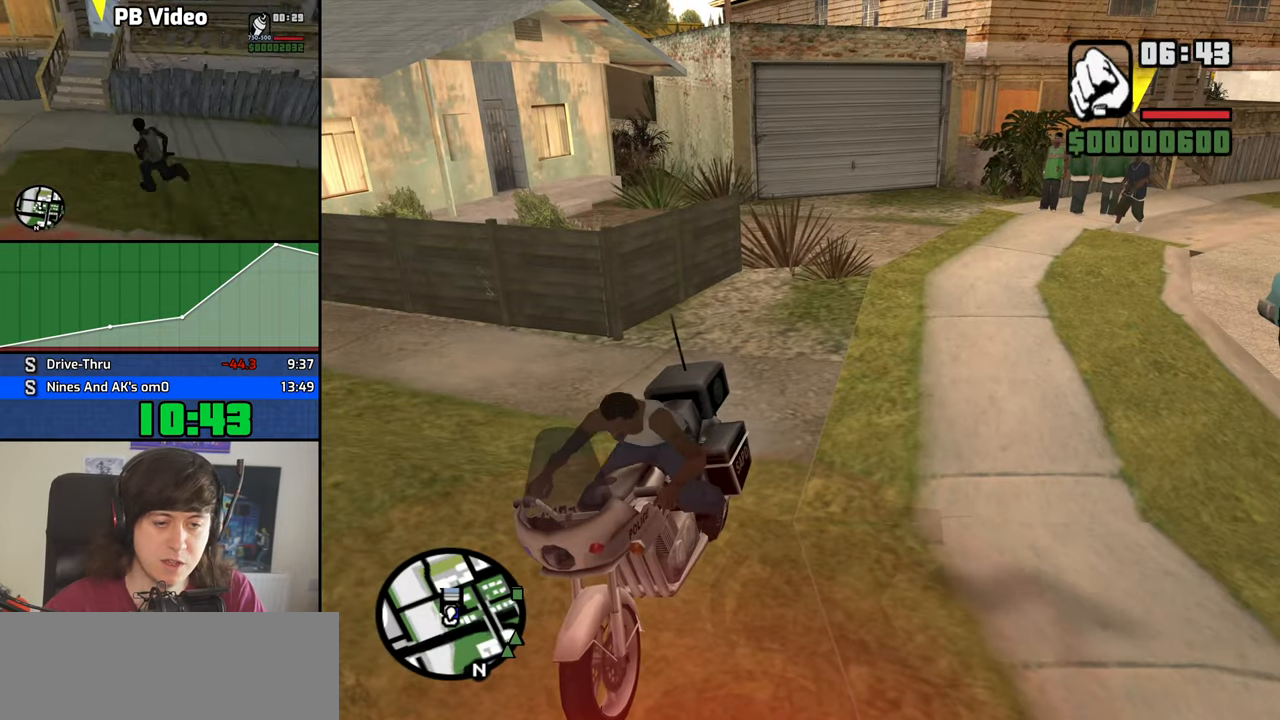
Gameplay with keyboard and mouse; each line is a JSON object with the keys and mouse buttons held at the frame after it. "events" lists presses ("down") and releases ("up") of "1", "2", "3", "4", "5", "6", "8", "a", "alt", "b", "c", "ctrl", "d", "down", "e", "escape", "f", "f1", "f2", "f3", "g", "h", "left", "n", "num2", "q", "r", "right", "s", "shift", "space", "t", "tab", "up", "v", "w", "x", "y", "z", "mouse_left", "mouse_middle", "mouse_right" and "mouse_wheel_down" between this image and that frame as [ms after this image, input, new state], when the widget could be followed in between. "mouse_left", "mouse_middle", "mouse_right", "mouse_wheel_down" = the "left", "middle", "right", "wheel_down" buttons of the "mouse" list. No other keys are recorded. Mouse movement is not recorded. Not read: other_keys.
{"keys": ["5", "a", "w"], "mouse": [], "events": [[284, "5", "down"]]}
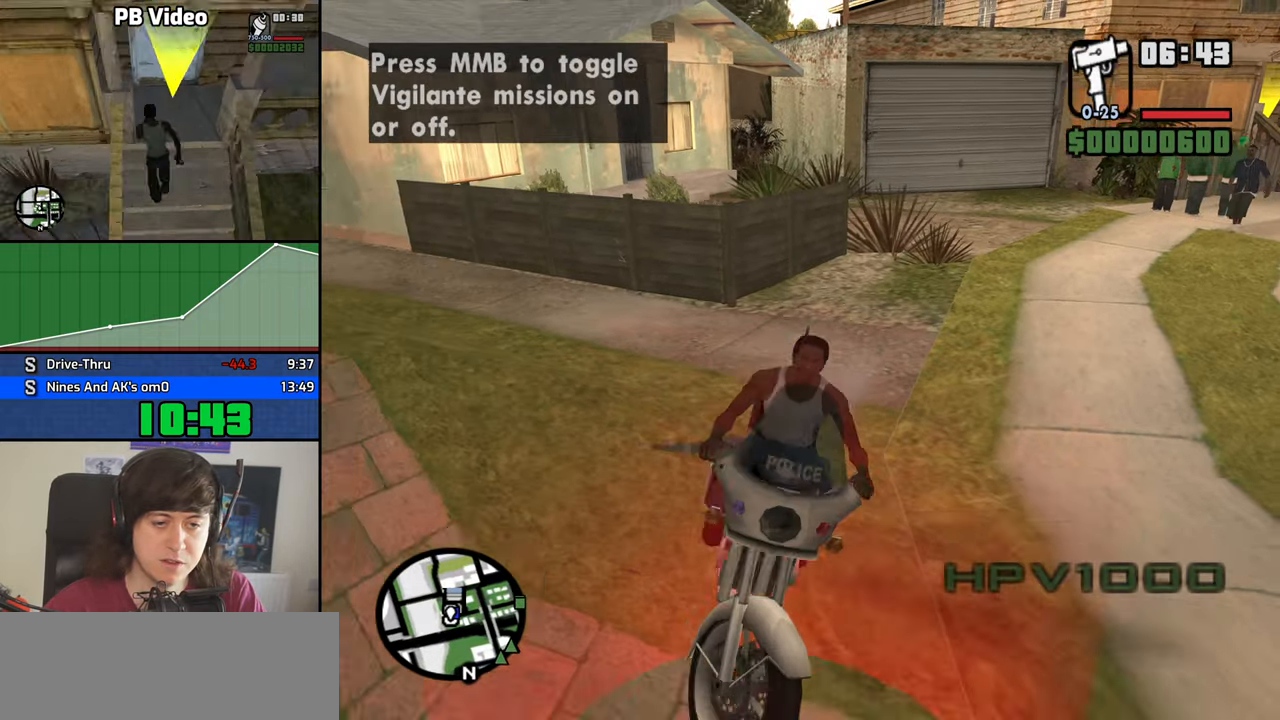
{"keys": ["5", "a"], "mouse": [], "events": [[100, "w", "up"]]}
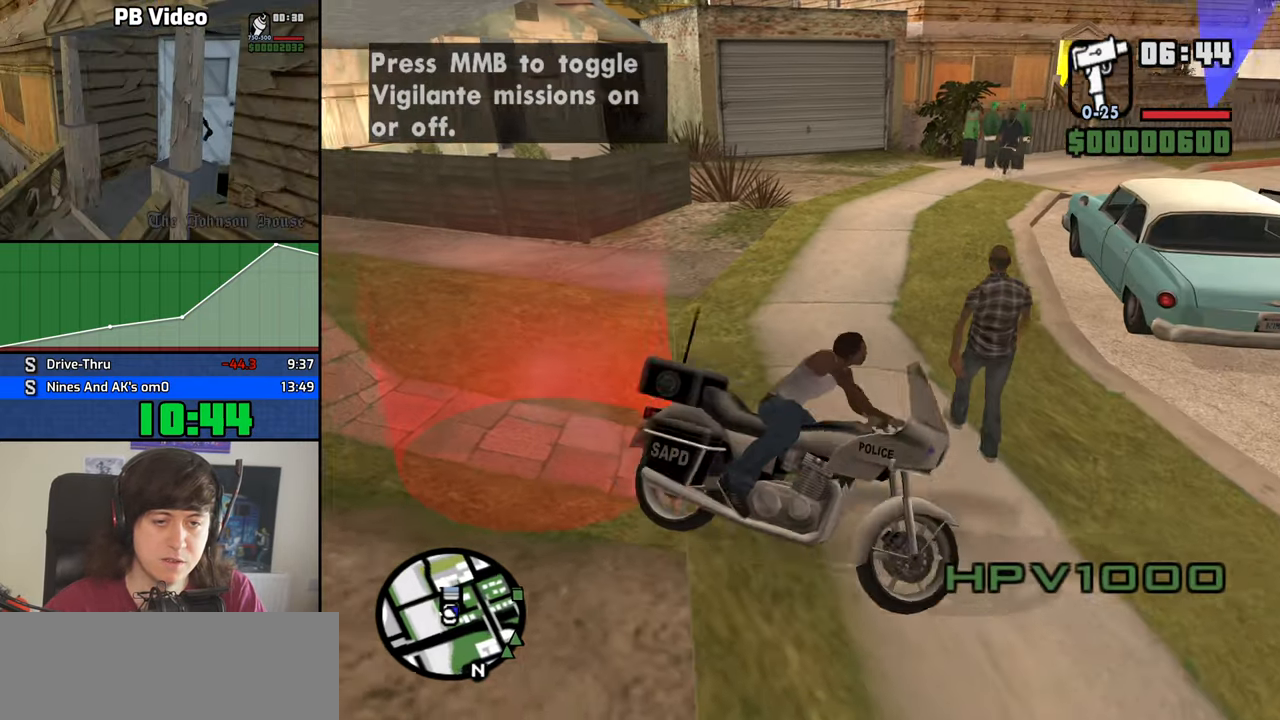
{"keys": ["a"], "mouse": [], "events": [[450, "5", "up"]]}
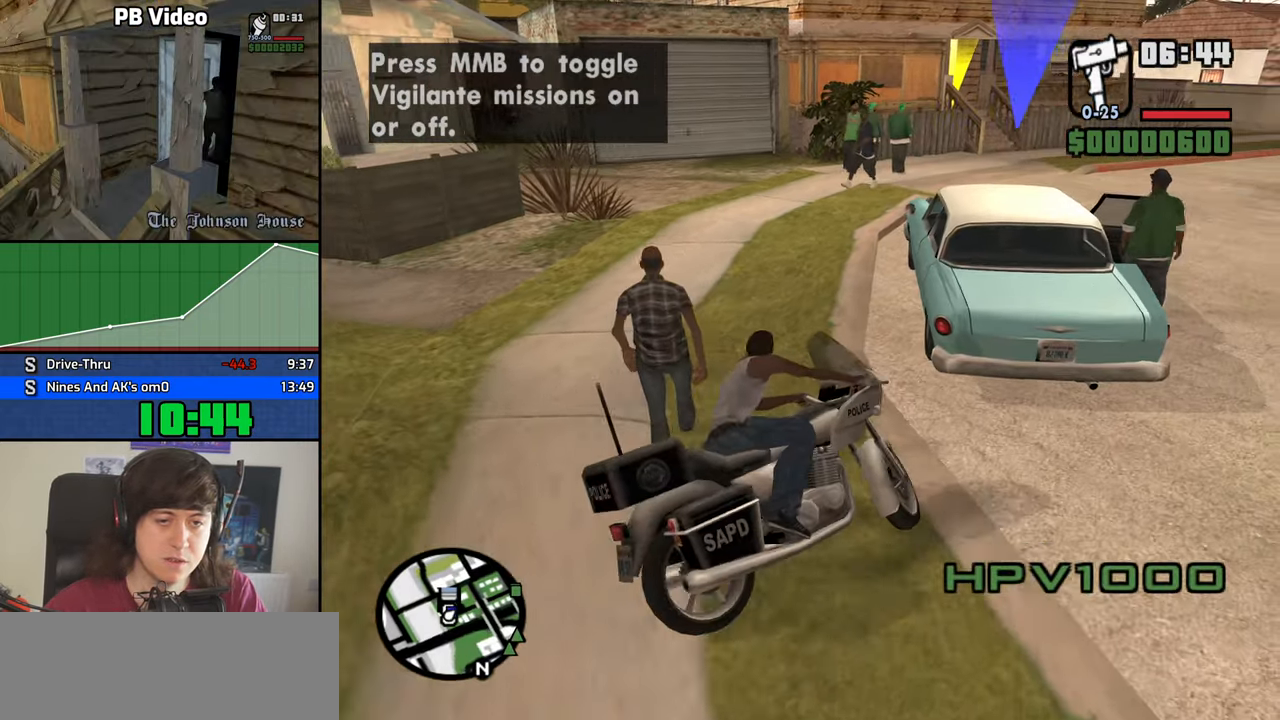
{"keys": ["a", "w"], "mouse": [], "events": [[33, "w", "down"], [233, "2", "down"], [316, "2", "up"], [416, "2", "down"], [500, "2", "up"]]}
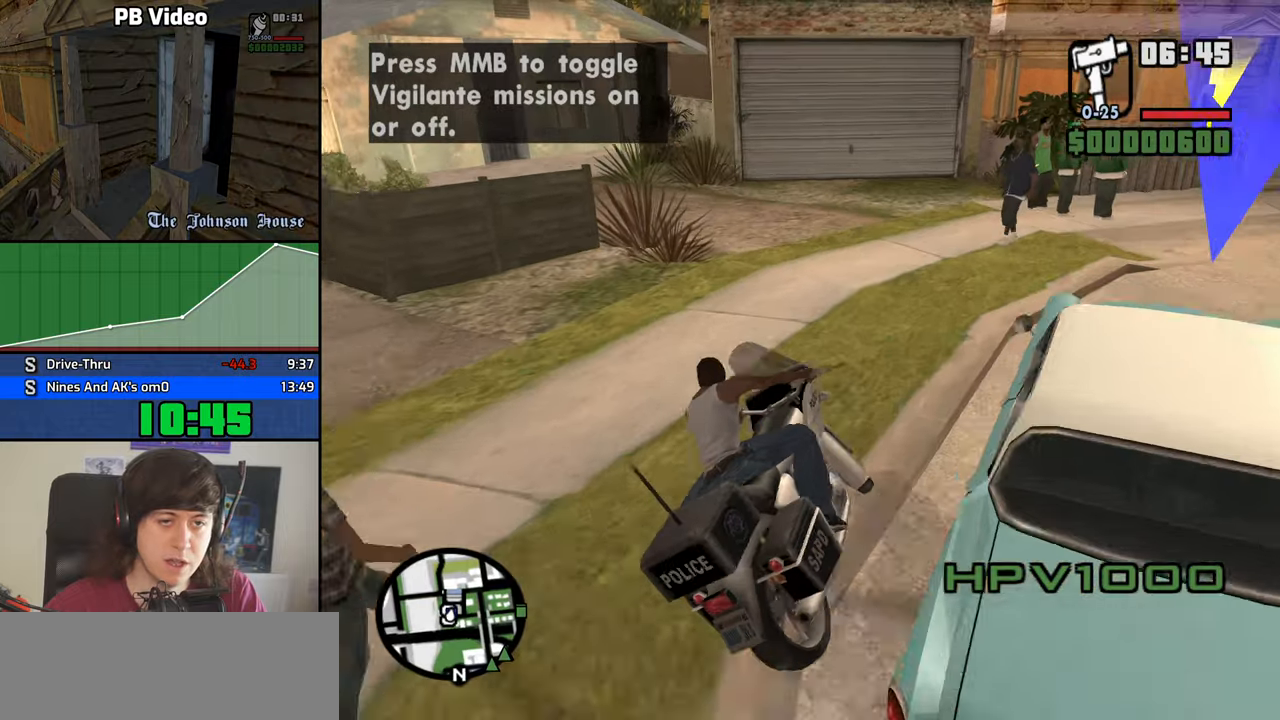
{"keys": [], "mouse": [], "events": [[50, "a", "up"], [100, "2", "down"], [200, "2", "up"], [250, "2", "down"], [333, "a", "down"], [383, "2", "up"], [433, "a", "up"], [433, "w", "up"]]}
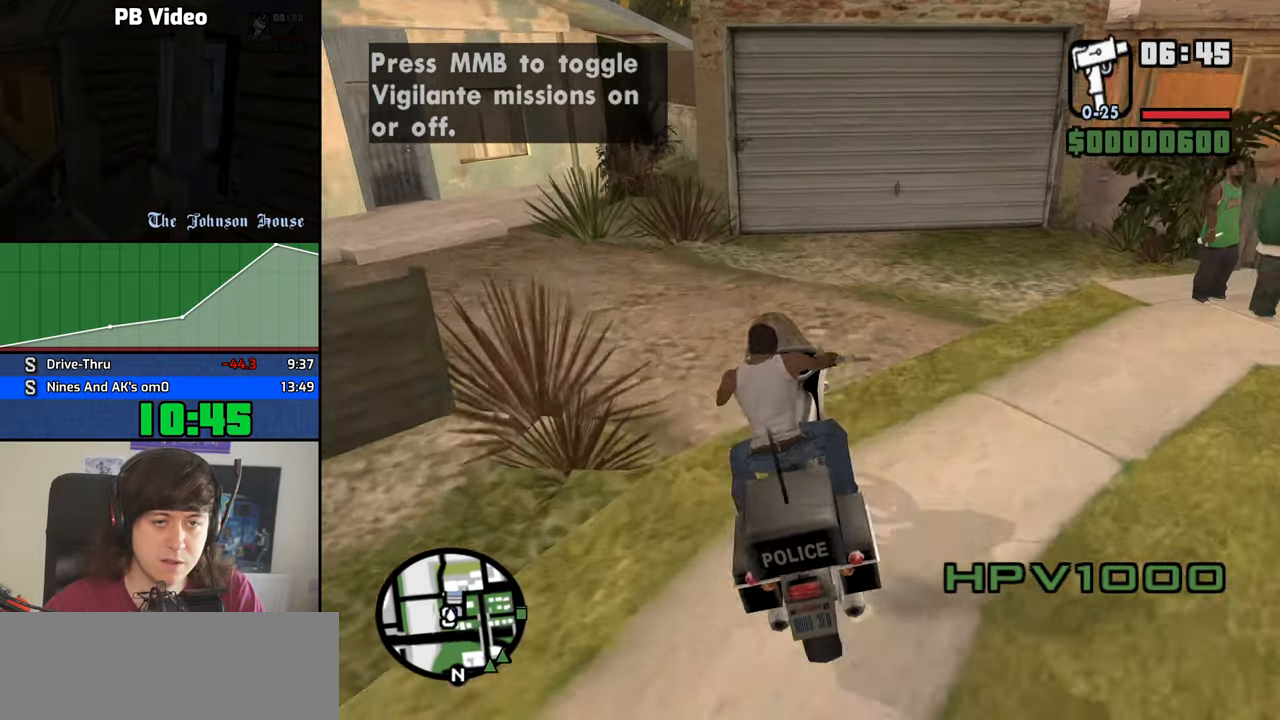
{"keys": ["2", "w"], "mouse": [], "events": [[33, "s", "down"], [400, "2", "down"], [400, "s", "up"], [500, "w", "down"]]}
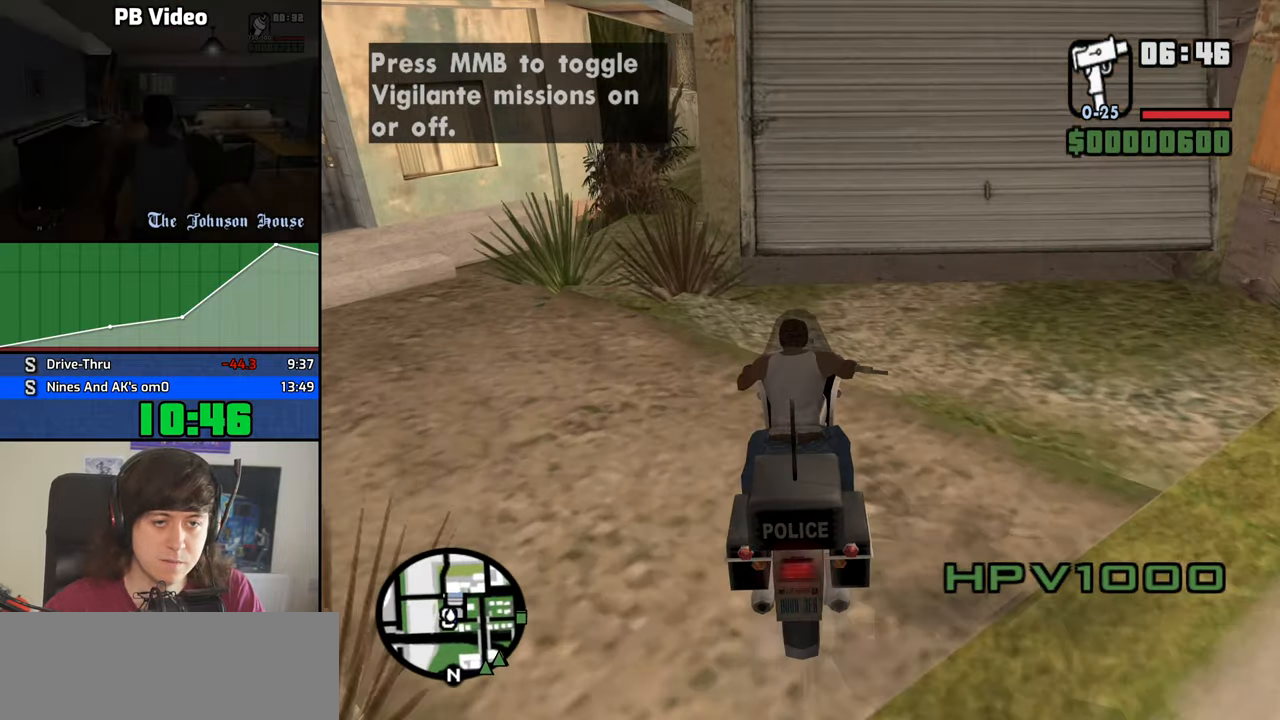
{"keys": ["2", "w"], "mouse": [], "events": [[33, "2", "up"], [83, "2", "down"], [133, "a", "down"], [233, "2", "up"], [233, "a", "up"], [266, "2", "down"], [366, "2", "up"], [416, "2", "down"]]}
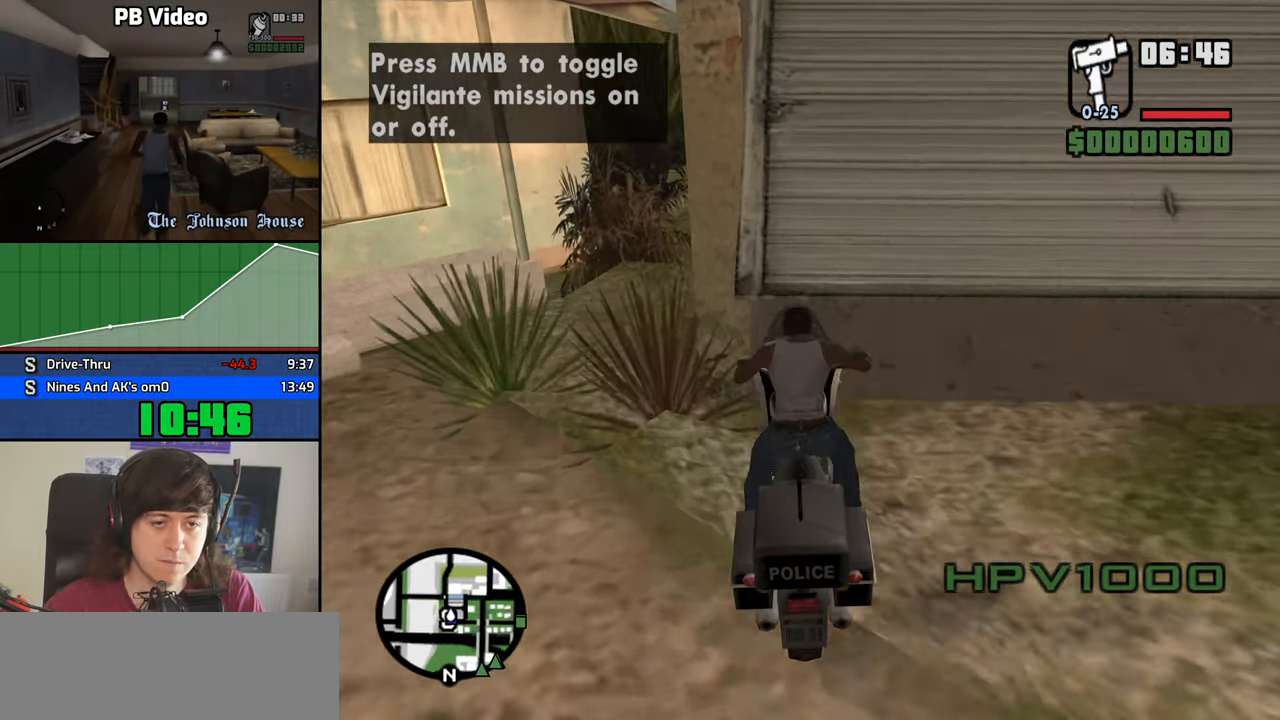
{"keys": ["f", "s"], "mouse": [], "events": [[50, "2", "up"], [50, "w", "up"], [150, "s", "down"], [333, "f", "down"]]}
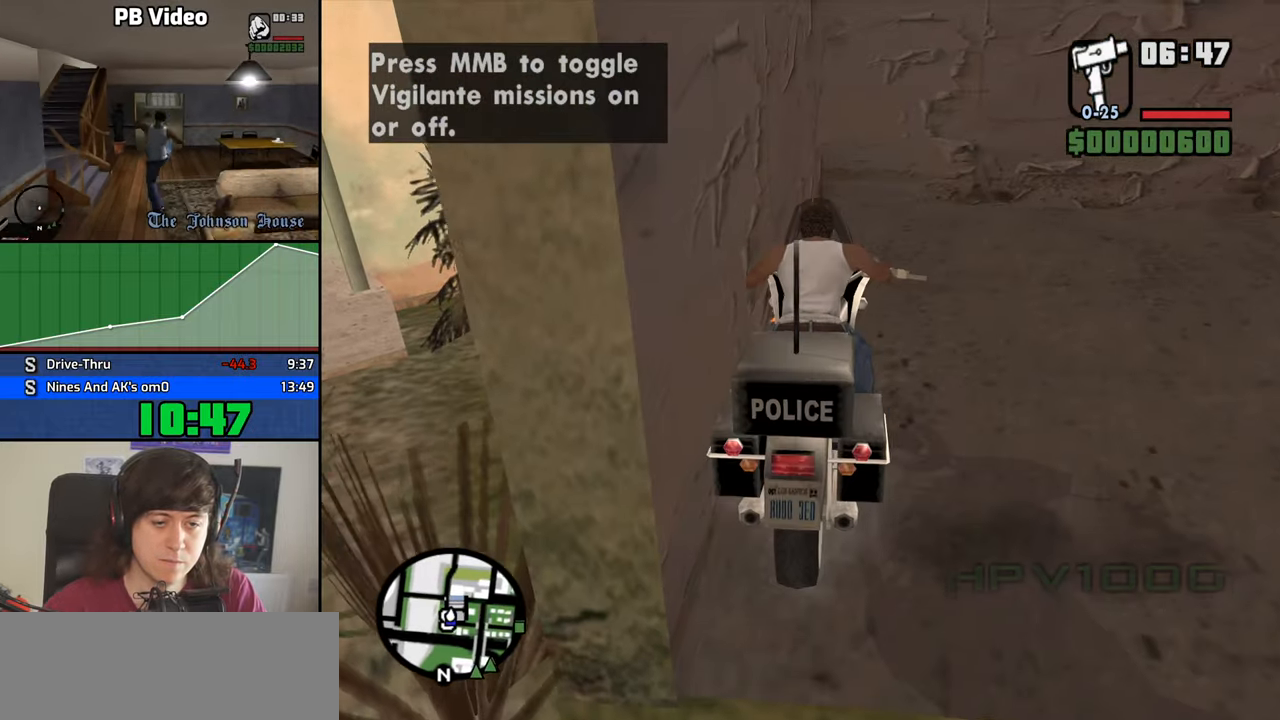
{"keys": ["s"], "mouse": [], "events": [[66, "f", "up"], [66, "s", "up"], [166, "f", "down"], [216, "f", "up"], [266, "f", "down"], [350, "f", "up"], [450, "s", "down"]]}
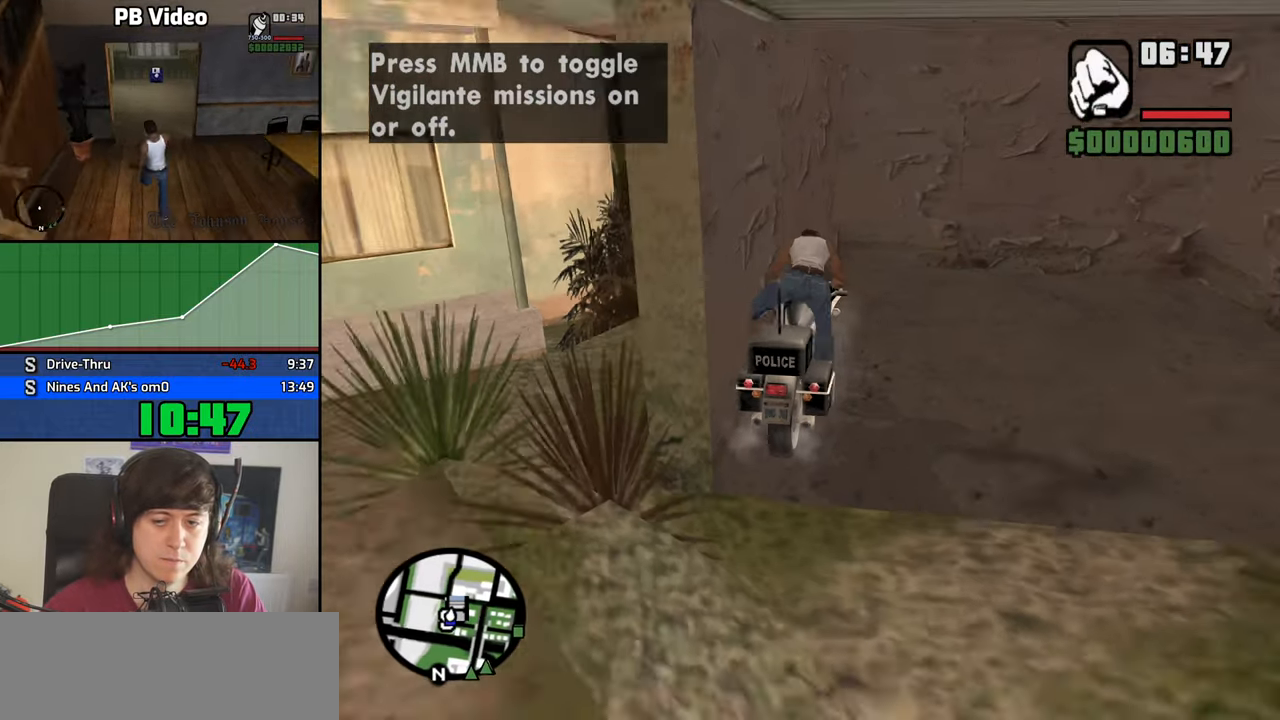
{"keys": ["s"], "mouse": [], "events": [[233, "space", "down"], [283, "space", "up"], [416, "space", "down"], [466, "space", "up"]]}
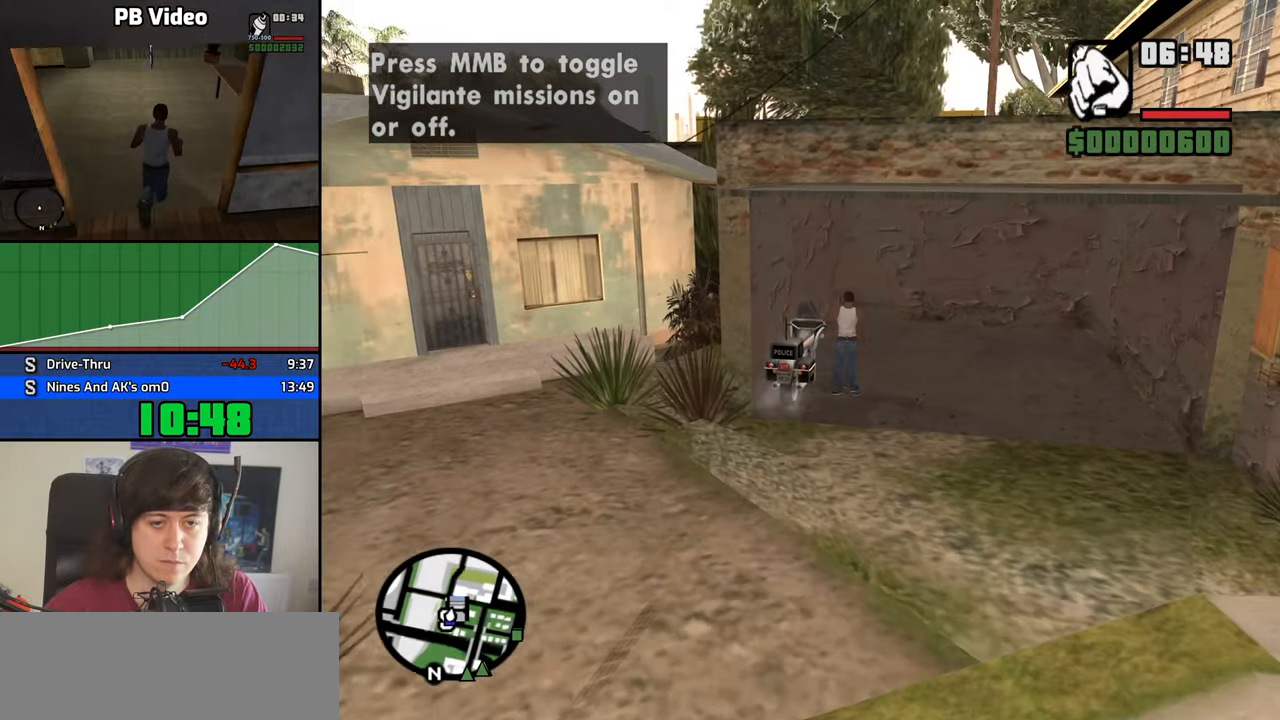
{"keys": ["s", "space"], "mouse": [], "events": [[100, "space", "down"], [150, "space", "up"], [283, "space", "down"], [333, "space", "up"], [433, "space", "down"]]}
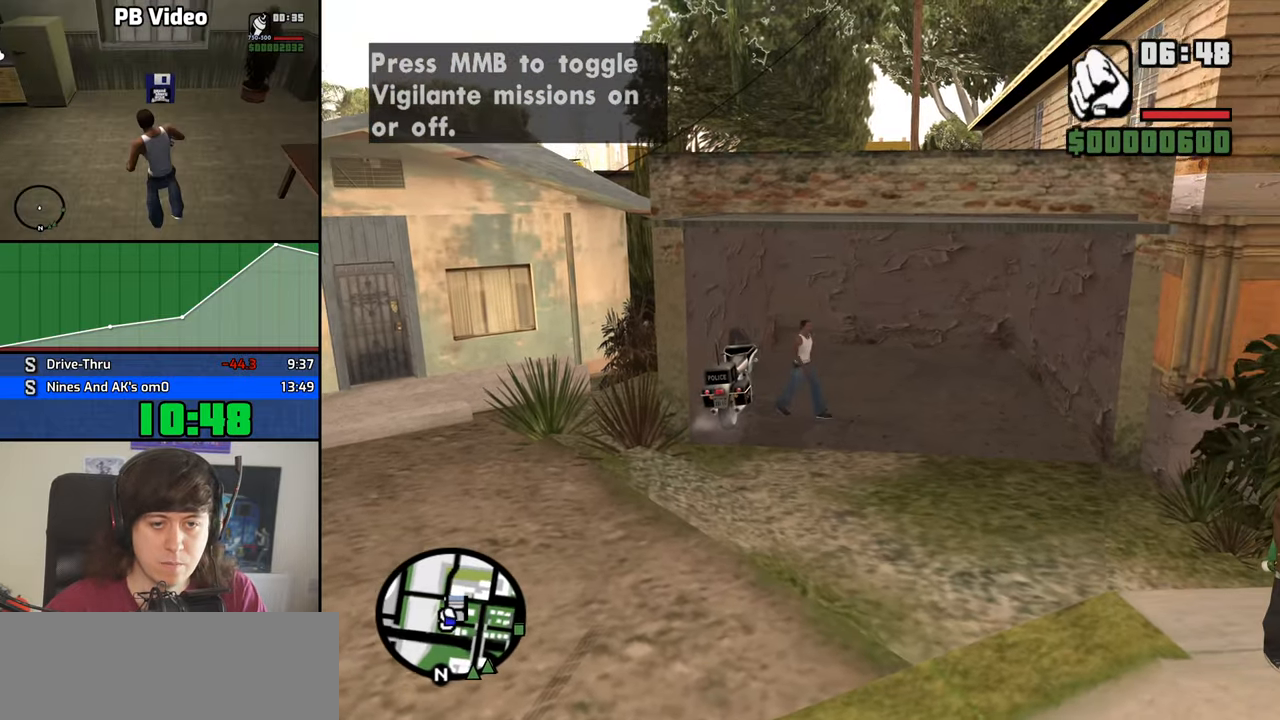
{"keys": ["s", "space"], "mouse": [], "events": [[33, "space", "up"], [116, "space", "down"], [166, "space", "up"], [300, "space", "down"], [350, "space", "up"], [500, "space", "down"]]}
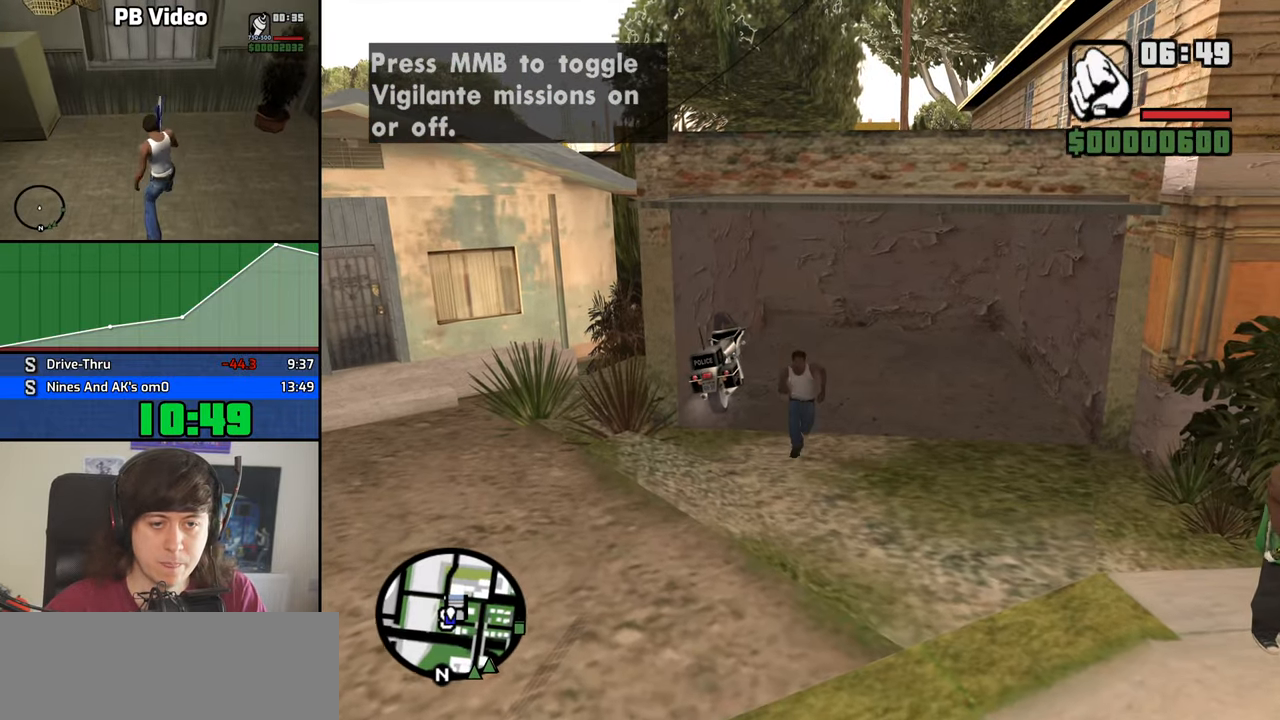
{"keys": ["s"], "mouse": [], "events": [[83, "a", "down"], [83, "space", "up"], [183, "space", "down"], [266, "space", "up"], [416, "a", "up"], [416, "space", "down"], [466, "space", "up"]]}
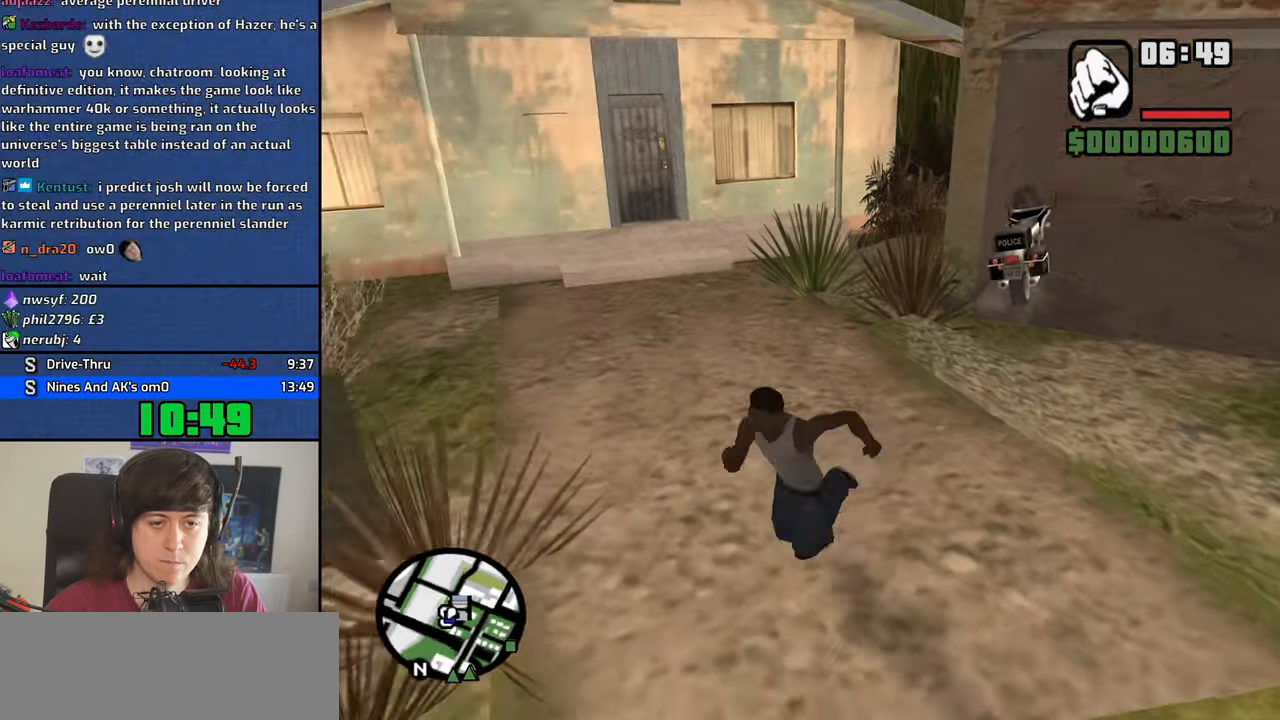
{"keys": ["s", "space"], "mouse": [], "events": [[50, "space", "down"], [150, "space", "up"], [250, "space", "down"], [333, "space", "up"], [433, "space", "down"]]}
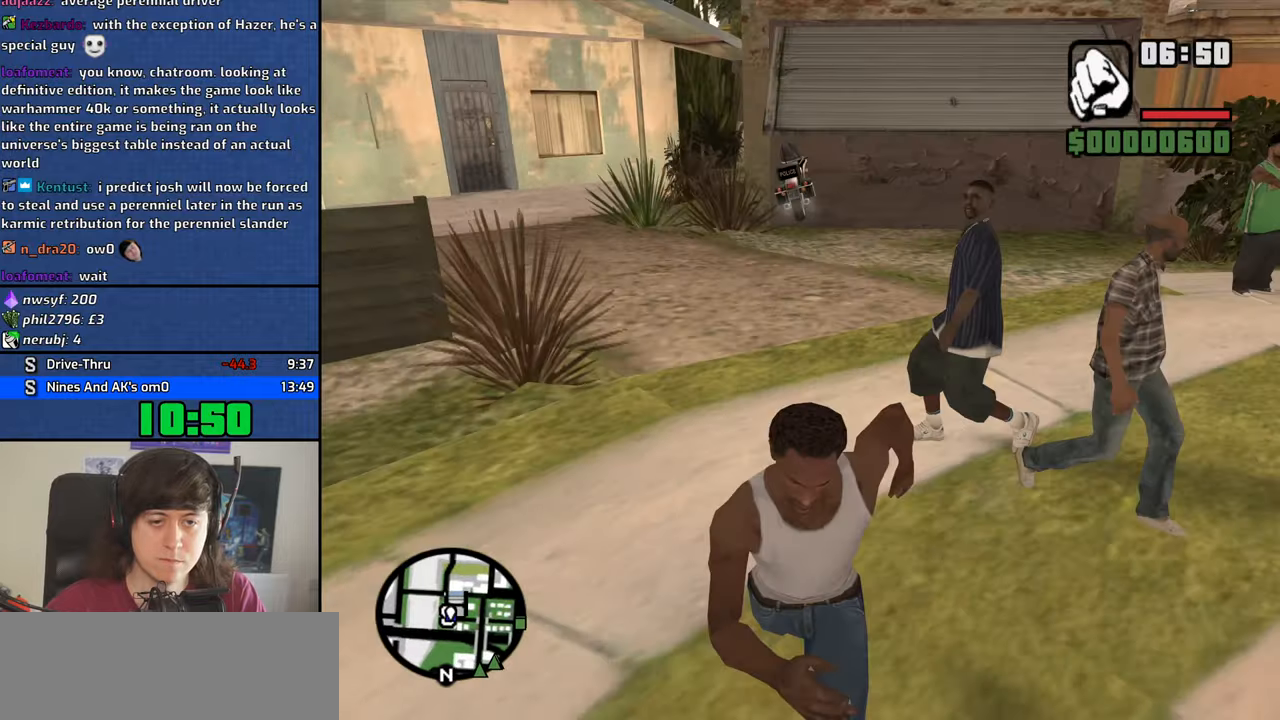
{"keys": [], "mouse": [], "events": [[17, "space", "up"], [67, "space", "down"], [117, "f", "down"], [167, "space", "up"], [217, "f", "up"], [217, "s", "up"], [267, "f", "down"], [267, "space", "down"], [350, "f", "up"], [350, "space", "up"], [450, "f", "down"], [450, "space", "down"], [500, "f", "up"], [500, "space", "up"]]}
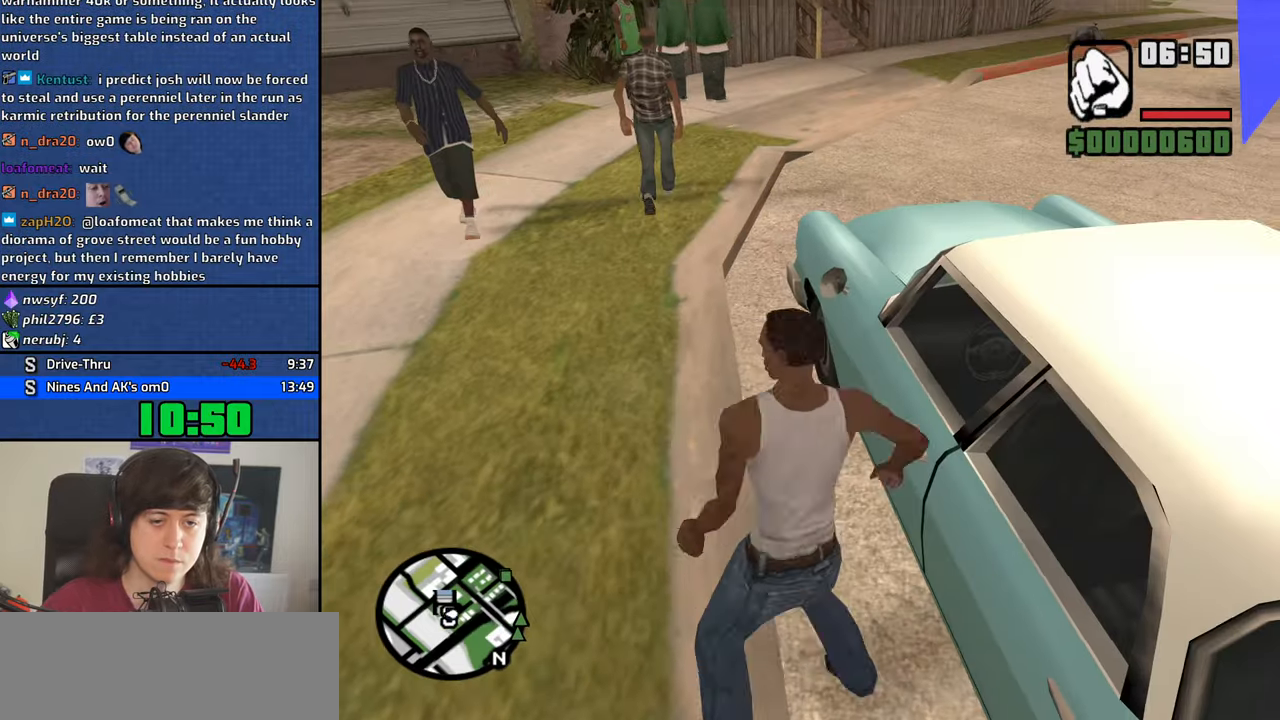
{"keys": [], "mouse": [], "events": [[83, "f", "down"], [83, "space", "down"], [133, "f", "up"], [133, "space", "up"]]}
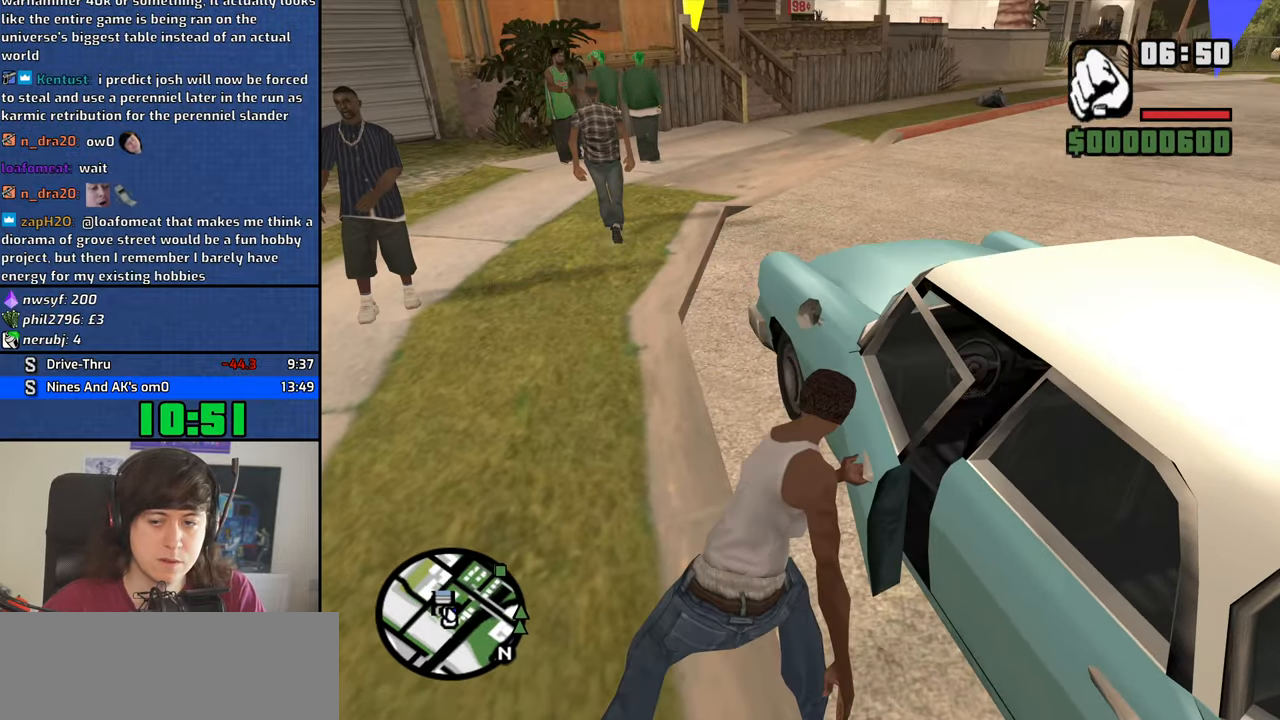
{"keys": [], "mouse": [], "events": []}
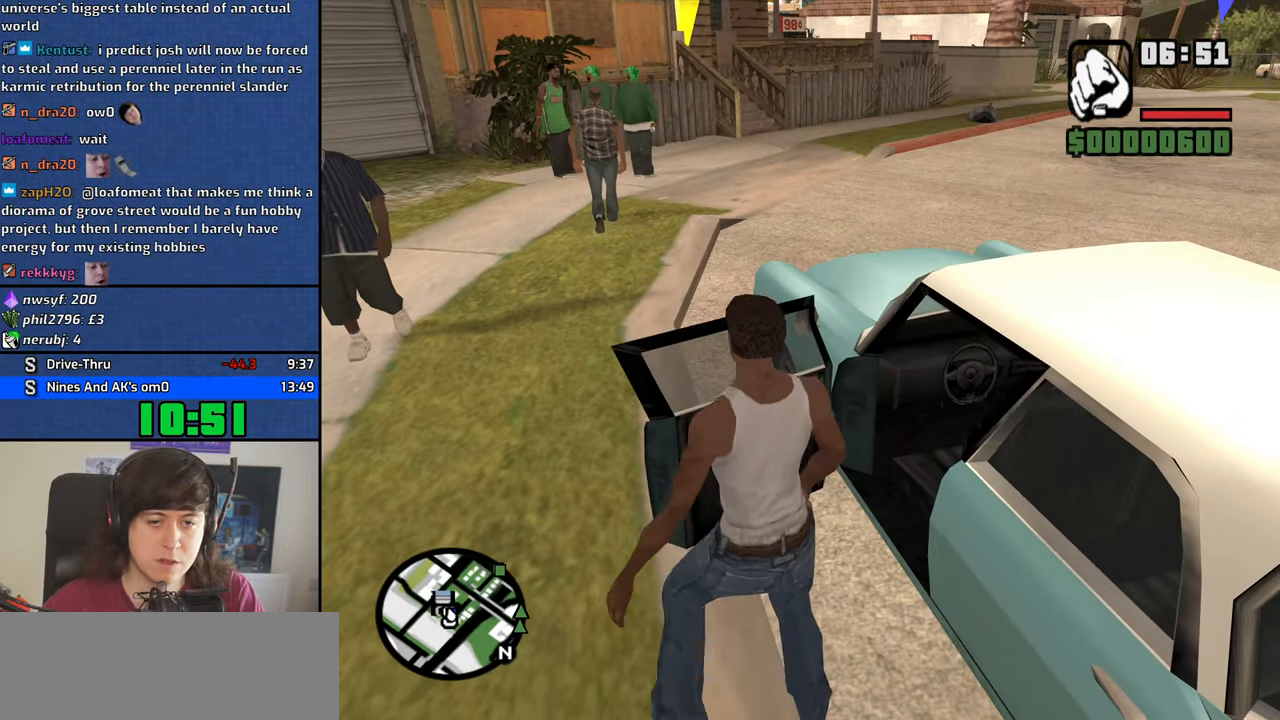
{"keys": ["6", "d", "shift", "w"], "mouse": [], "events": [[350, "d", "down"], [350, "w", "down"], [400, "6", "down"], [400, "shift", "down"]]}
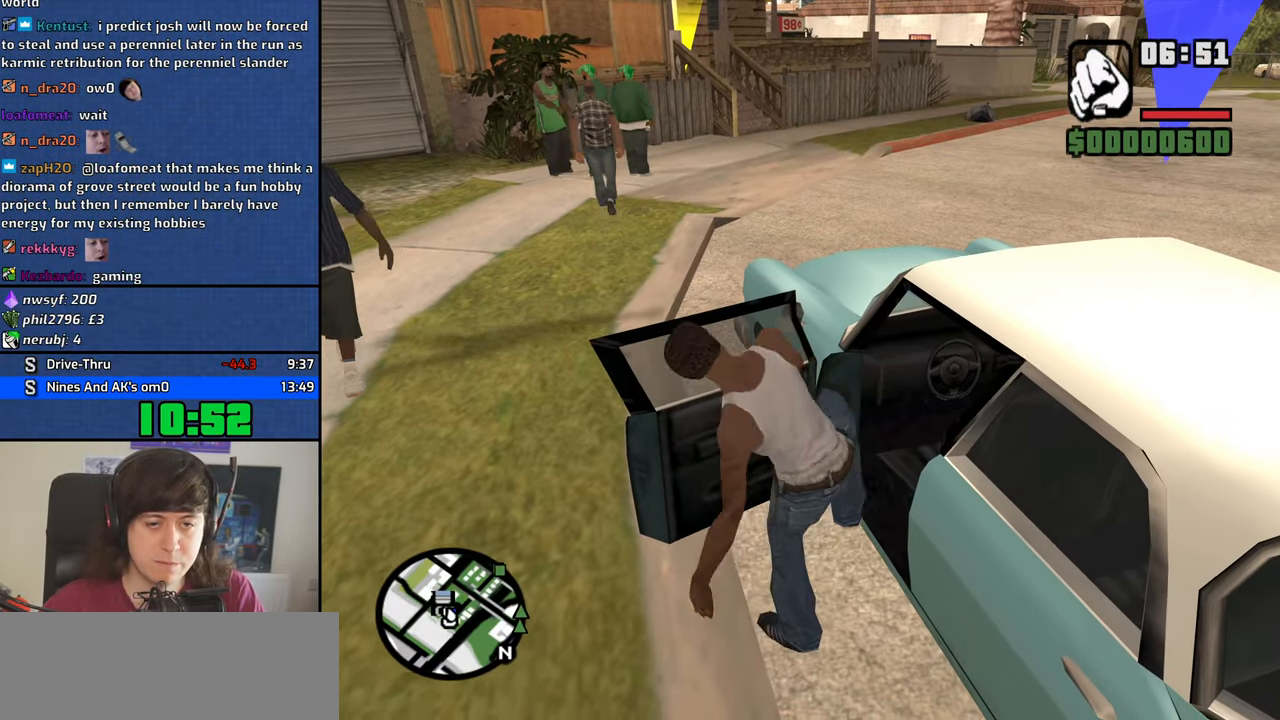
{"keys": ["6", "d", "shift", "w"], "mouse": [], "events": []}
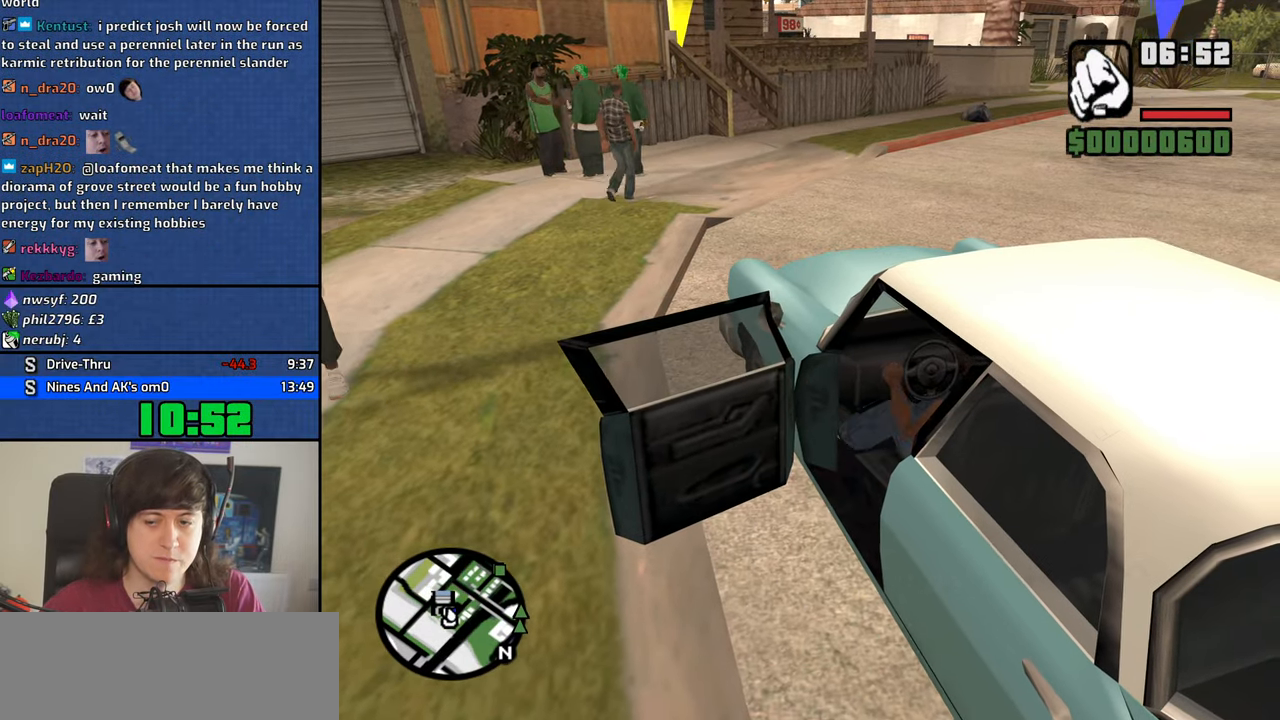
{"keys": ["d", "w"], "mouse": [], "events": [[333, "6", "up"], [483, "shift", "up"]]}
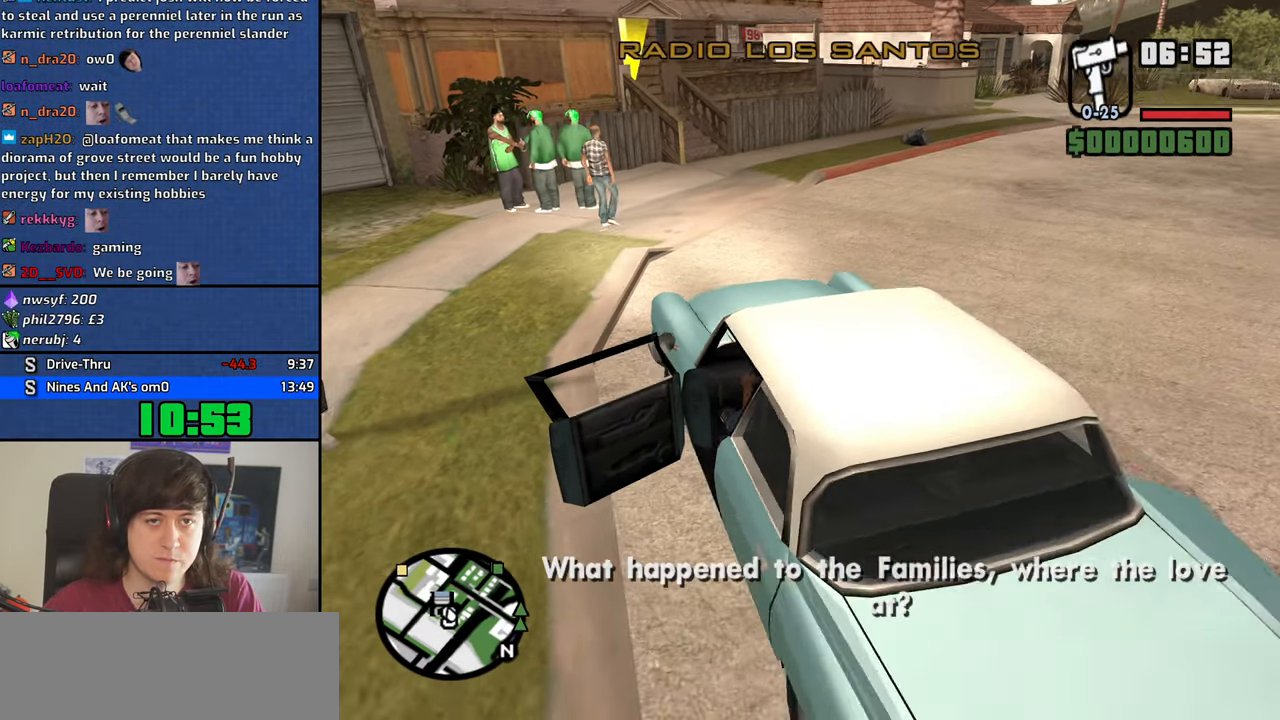
{"keys": ["d", "w"], "mouse": [], "events": [[67, "mouse_wheel_down", "down"], [117, "mouse_wheel_down", "up"], [217, "mouse_wheel_down", "down"], [267, "mouse_wheel_down", "up"], [350, "mouse_wheel_down", "down"], [400, "mouse_wheel_down", "up"]]}
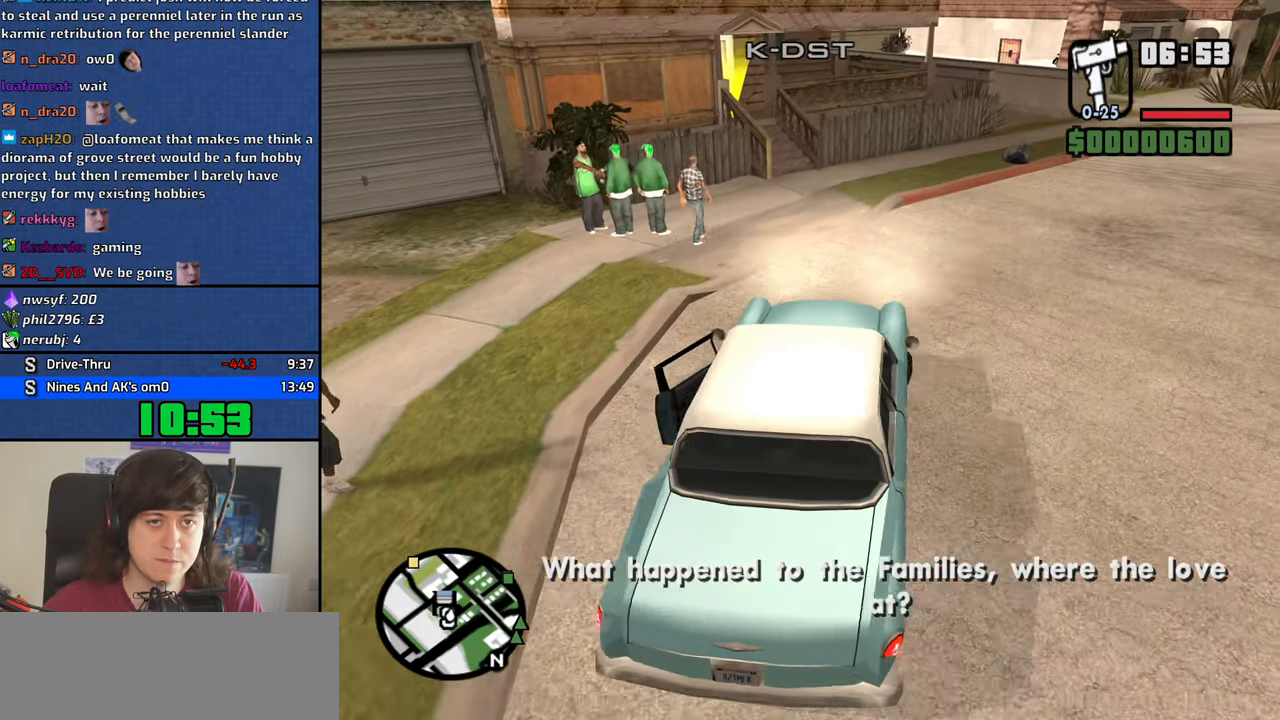
{"keys": ["w"], "mouse": [], "events": [[367, "d", "up"]]}
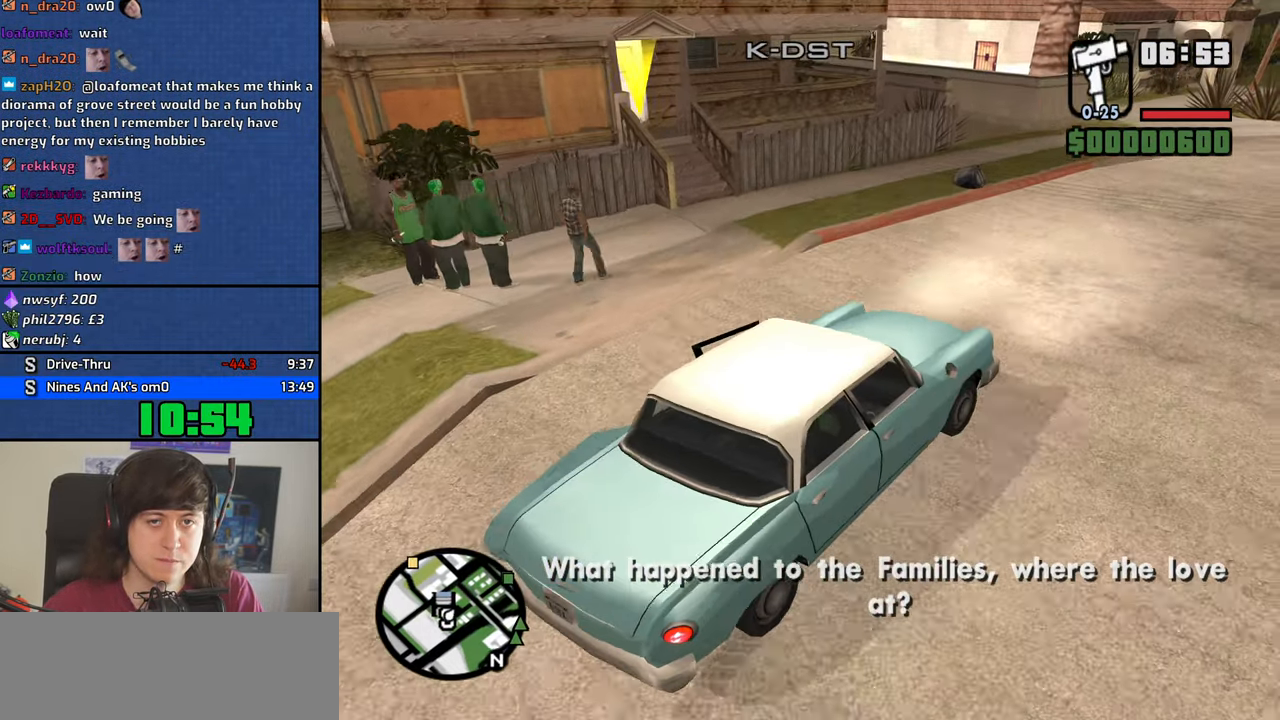
{"keys": ["w"], "mouse": [], "events": []}
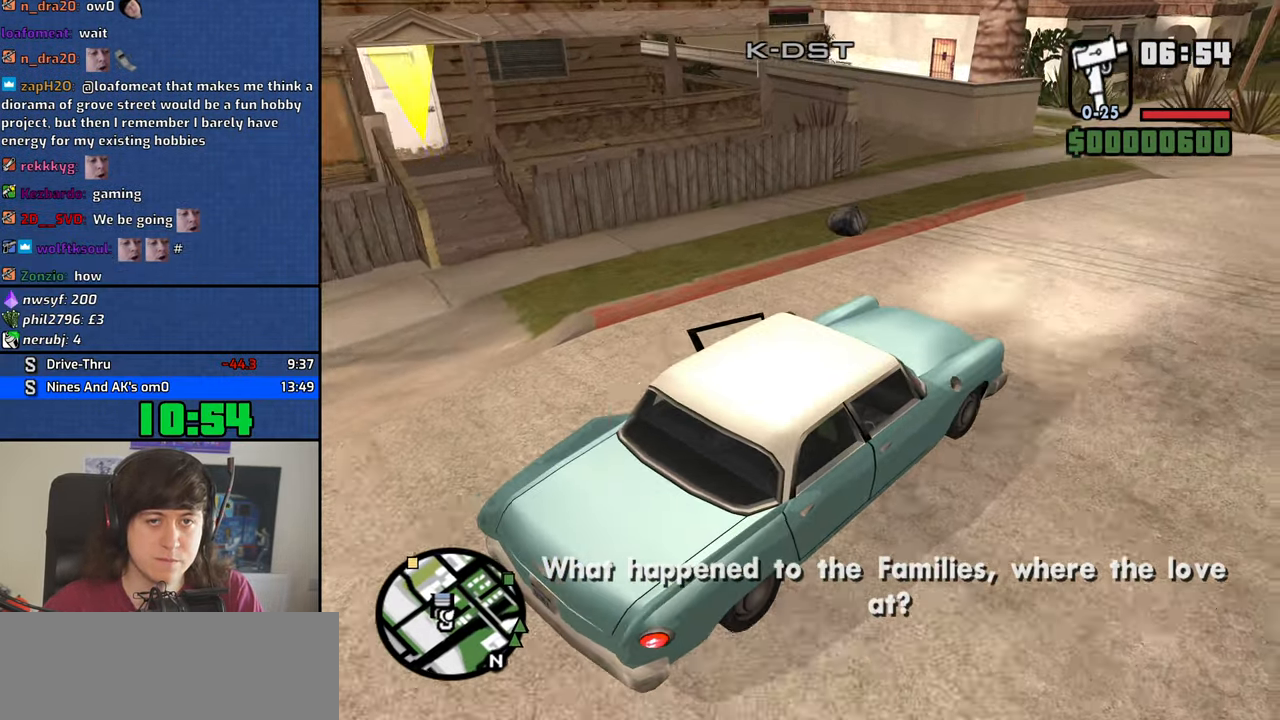
{"keys": ["a", "w"], "mouse": [], "events": [[67, "a", "down"]]}
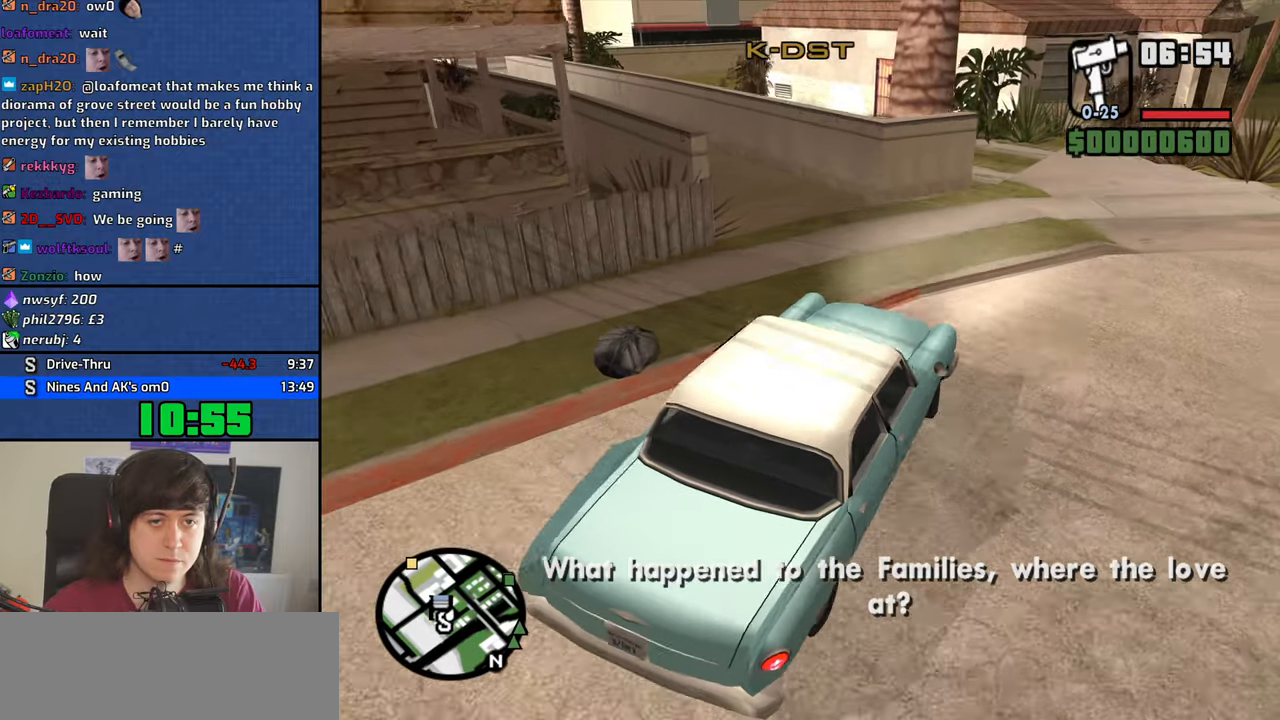
{"keys": ["w"], "mouse": [], "events": [[367, "a", "up"]]}
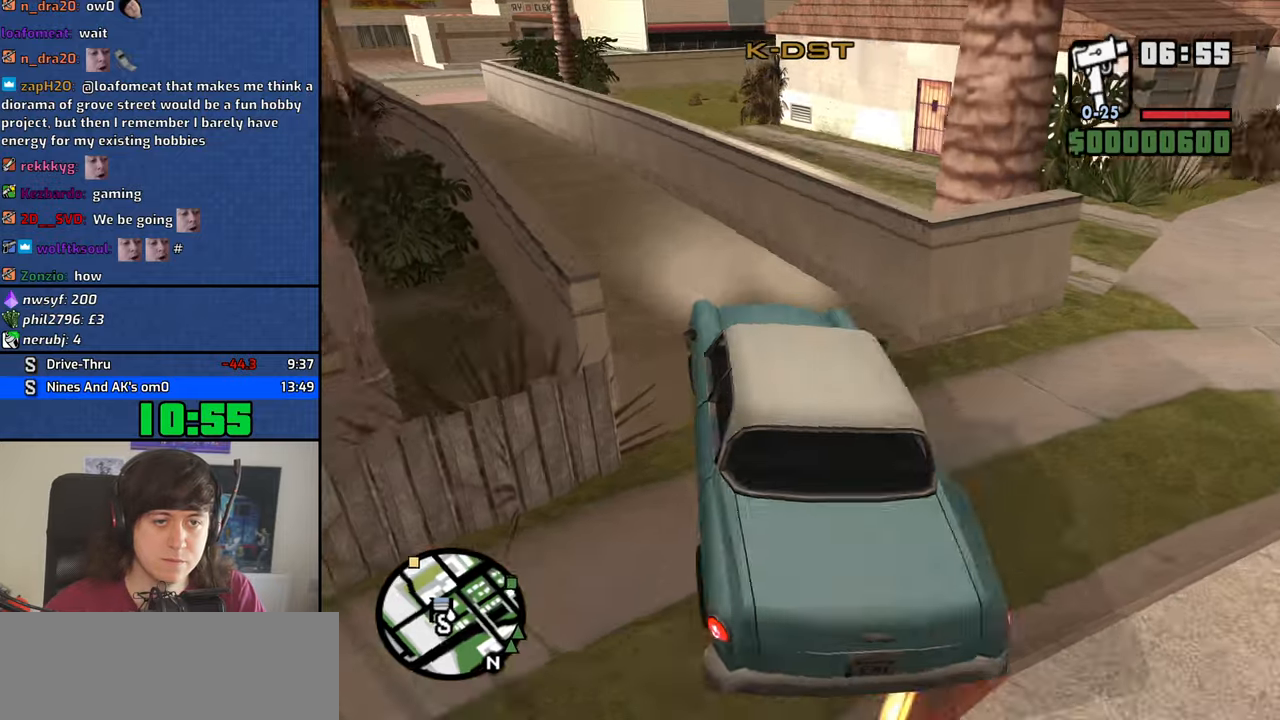
{"keys": ["a", "w"], "mouse": [], "events": [[17, "a", "down"], [200, "a", "up"], [200, "d", "down"], [334, "a", "down"], [384, "d", "up"]]}
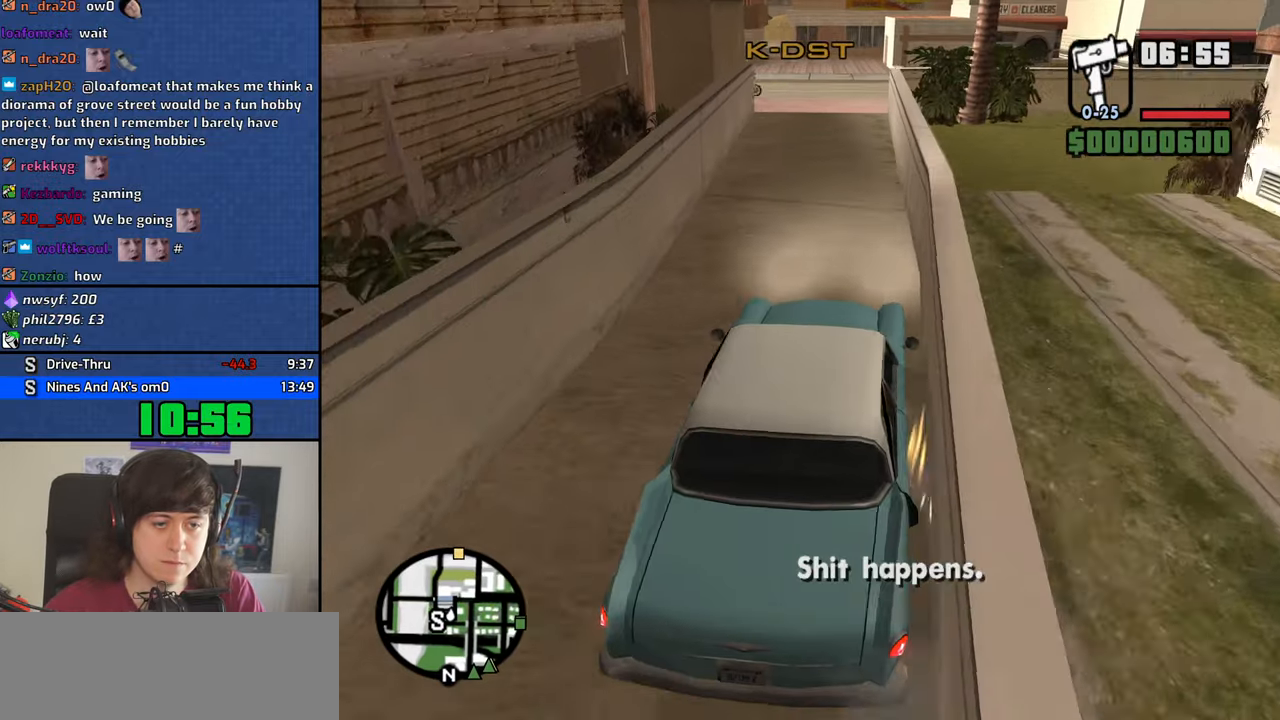
{"keys": ["w"], "mouse": [], "events": [[67, "a", "up"], [267, "a", "down"], [350, "a", "up"]]}
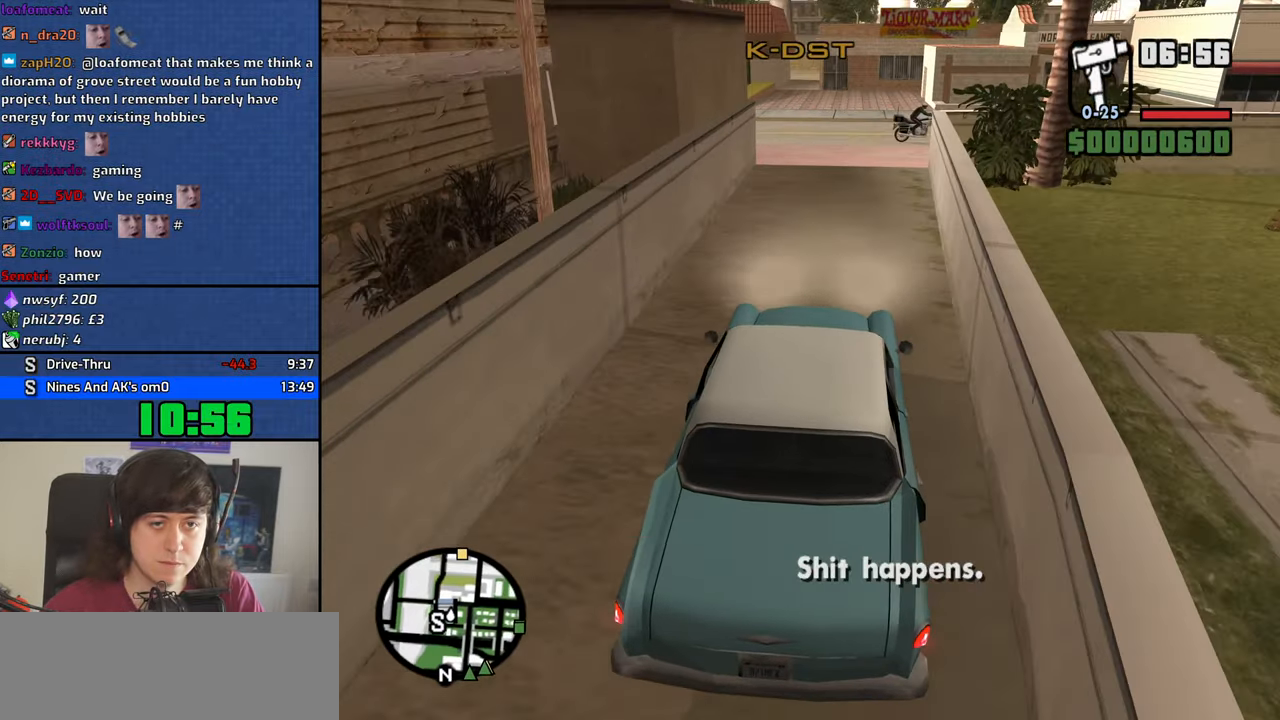
{"keys": ["w"], "mouse": [], "events": [[34, "a", "down"], [134, "a", "up"]]}
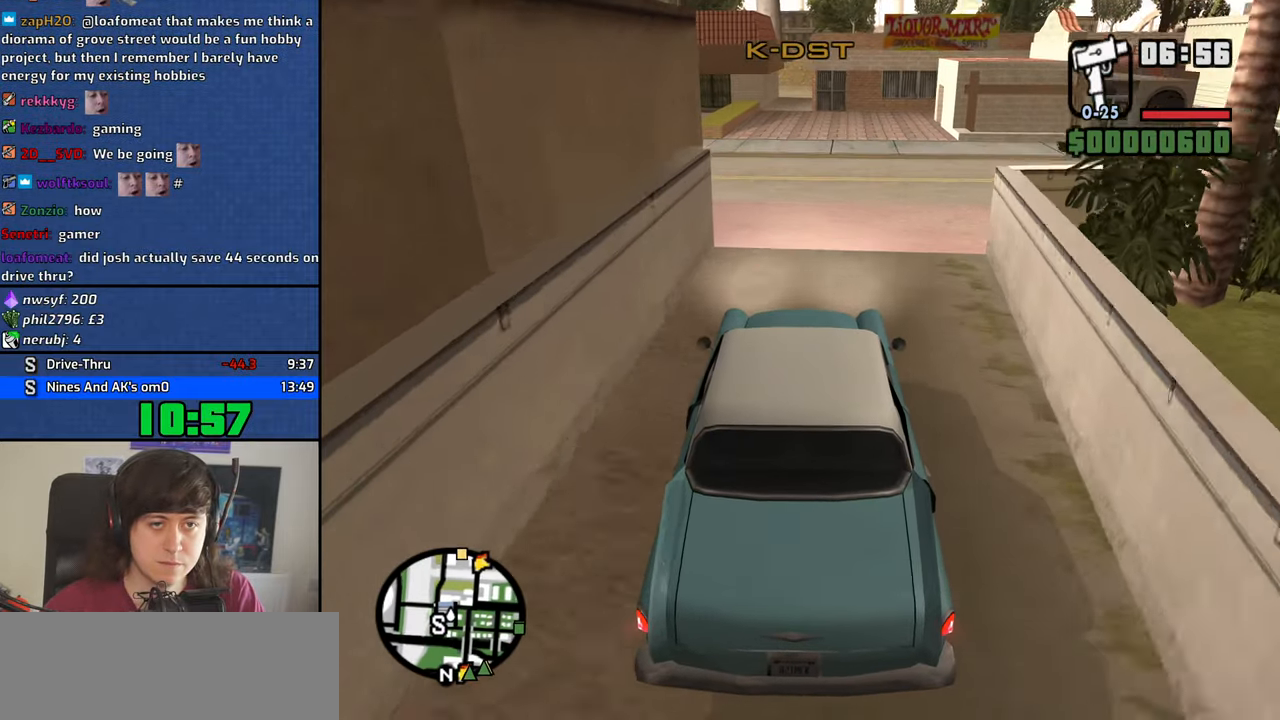
{"keys": ["w"], "mouse": [], "events": [[100, "a", "down"], [200, "a", "up"]]}
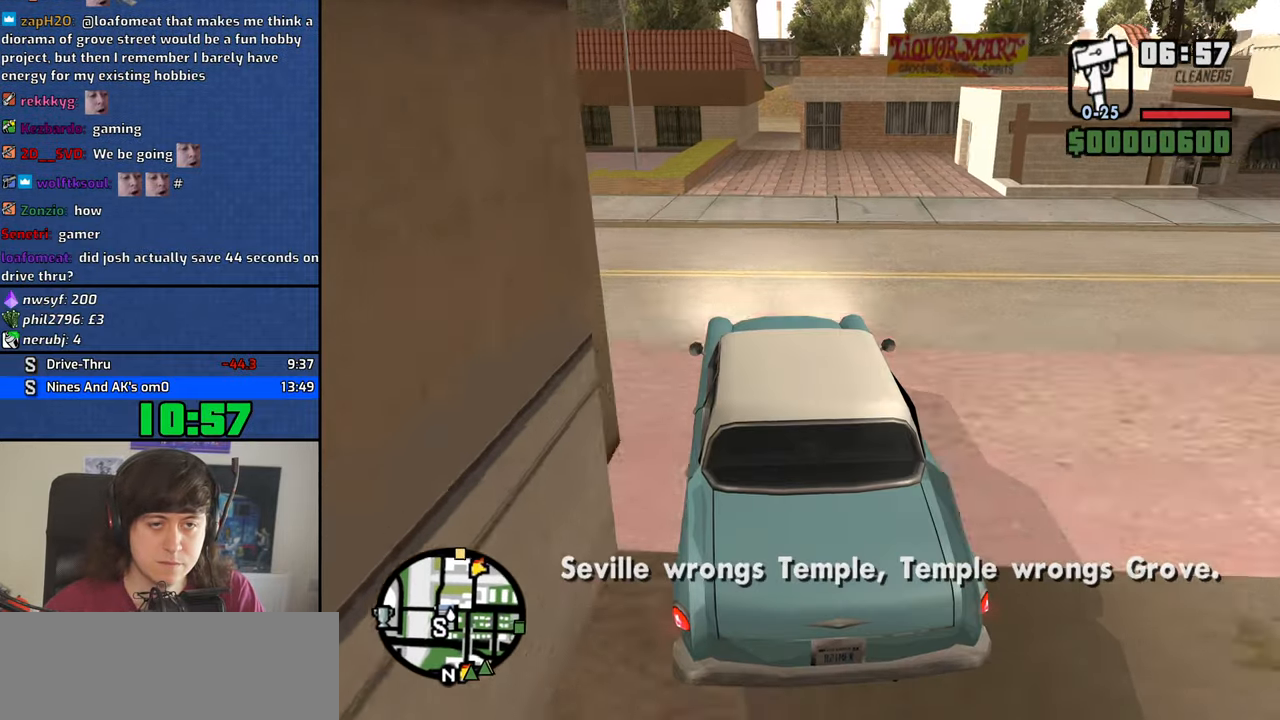
{"keys": ["w"], "mouse": [], "events": []}